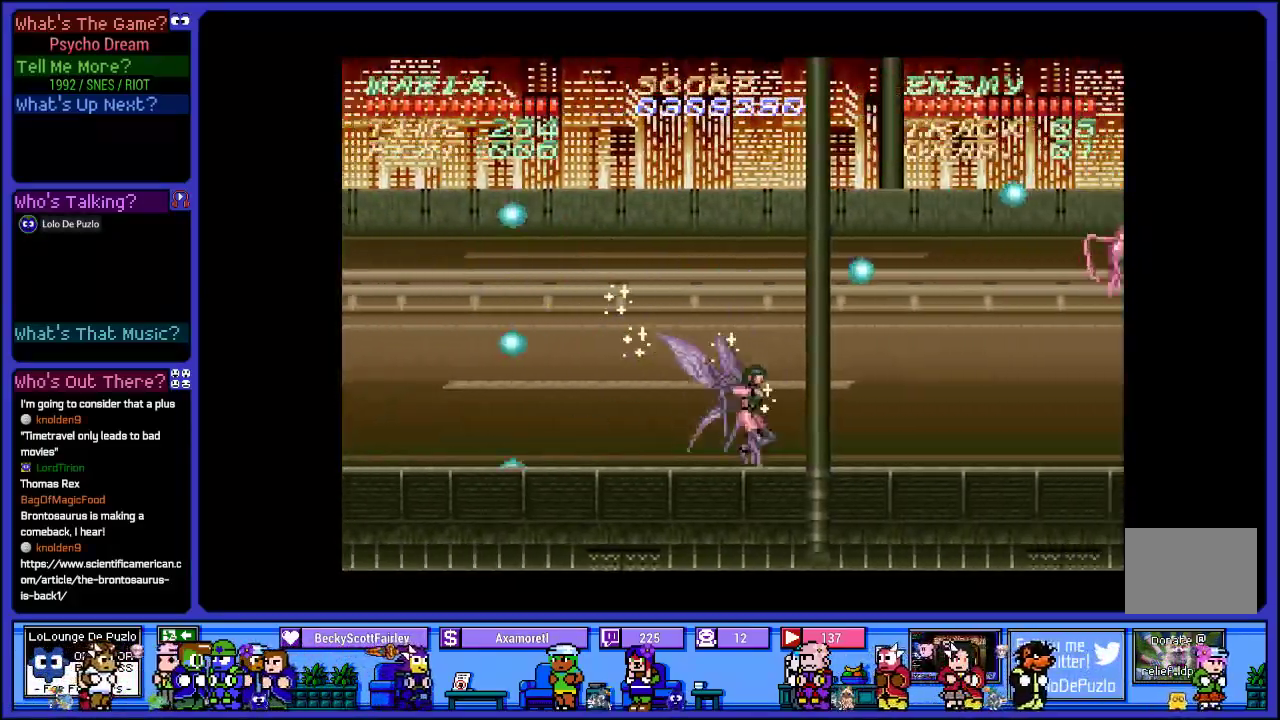
Gameplay with a controller (PlayStation layout); each line is a JSON object with the inputs held at the frame after it. "events" lists button and stick changes between this image and that frame as [ms after this image, input, new state], when the widget could be followed in between. Not read: L3 R3.
{"buttons": [], "left_stick": "center", "right_stick": "center", "events": [[100, "SQUARE", "up"], [217, "CROSS", "down"], [350, "DPAD_RIGHT", "up"], [367, "SQUARE", "down"], [450, "CROSS", "up"], [500, "SQUARE", "up"]]}
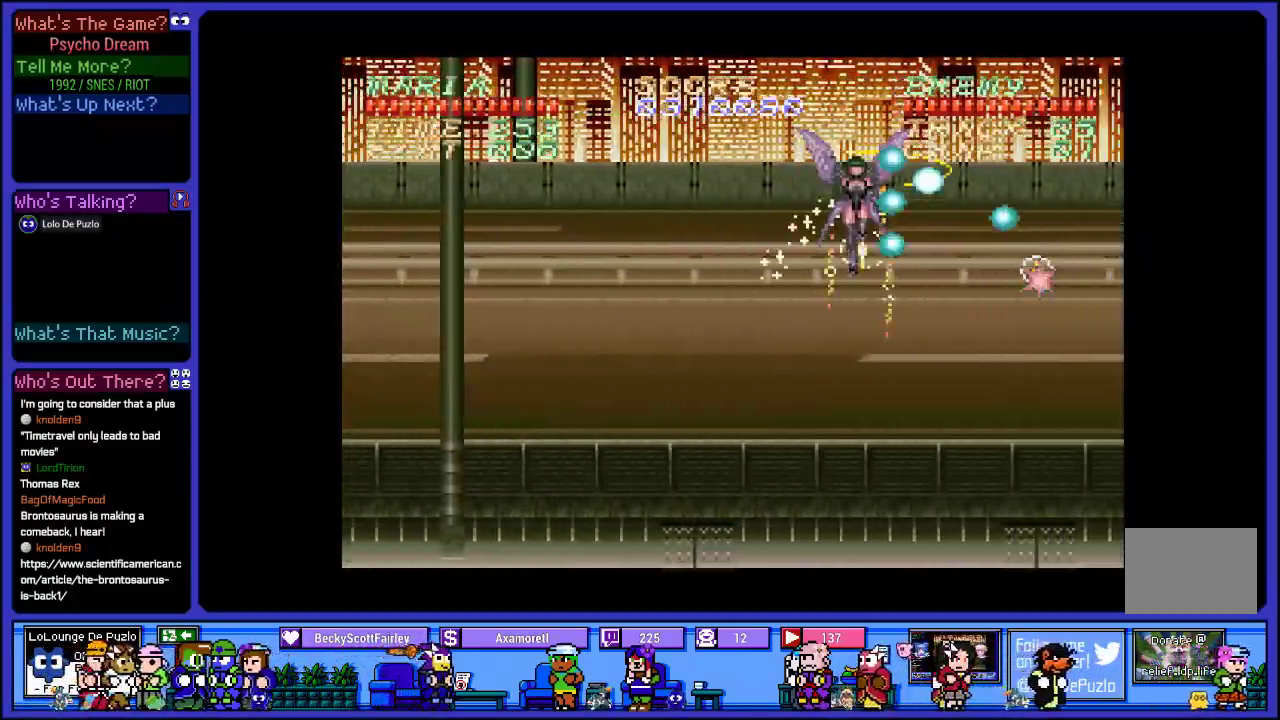
{"buttons": ["DPAD_LEFT"], "left_stick": "center", "right_stick": "center", "events": [[67, "DPAD_LEFT", "down"], [117, "SQUARE", "down"], [233, "SQUARE", "up"], [333, "SQUARE", "down"], [467, "SQUARE", "up"]]}
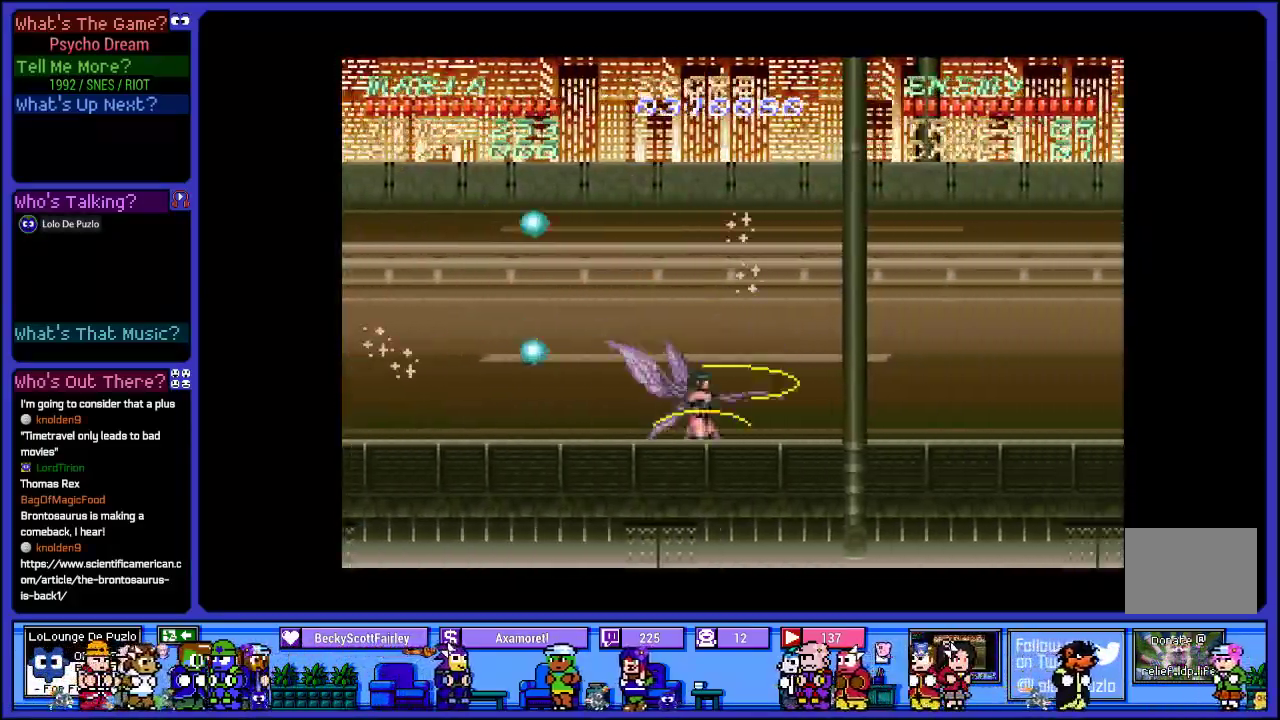
{"buttons": [], "left_stick": "center", "right_stick": "center", "events": [[67, "DPAD_LEFT", "up"], [117, "CROSS", "down"], [150, "DPAD_RIGHT", "down"], [333, "SQUARE", "down"], [400, "CROSS", "up"], [467, "DPAD_RIGHT", "up"], [483, "SQUARE", "up"]]}
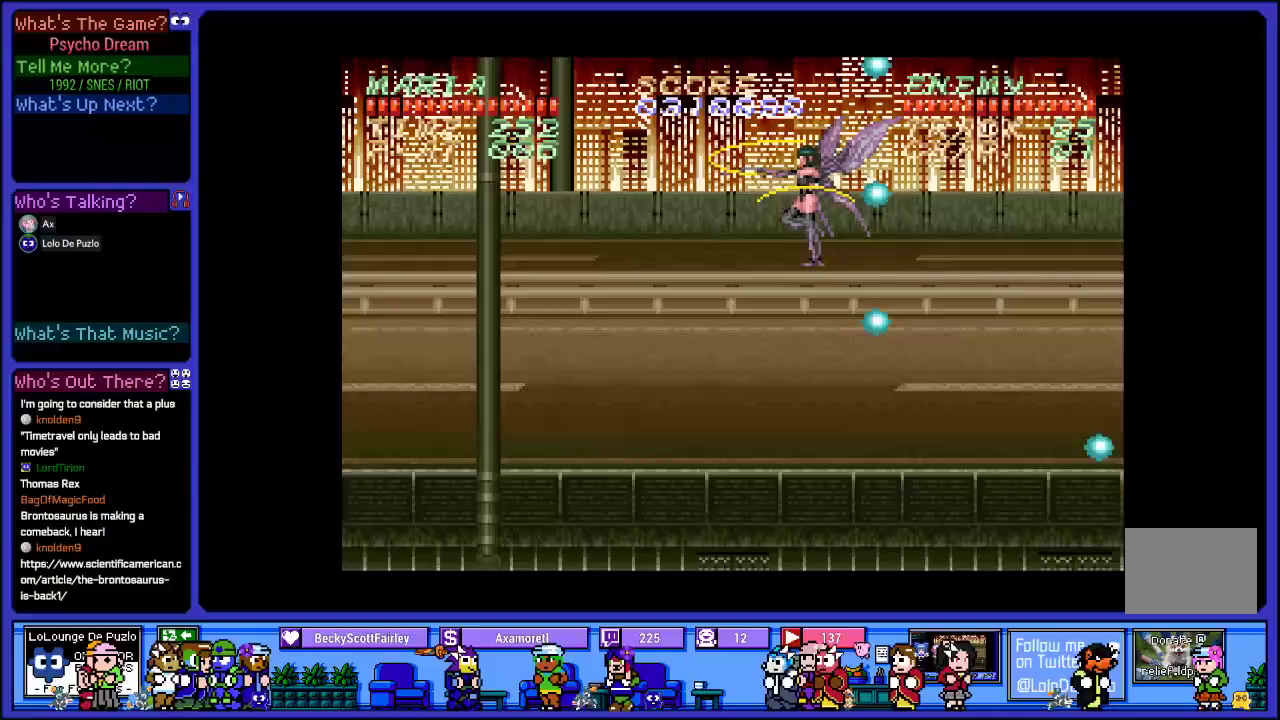
{"buttons": ["DPAD_LEFT"], "left_stick": "center", "right_stick": "center", "events": [[67, "SQUARE", "down"], [217, "SQUARE", "up"], [267, "DPAD_LEFT", "down"], [283, "SQUARE", "down"], [450, "SQUARE", "up"]]}
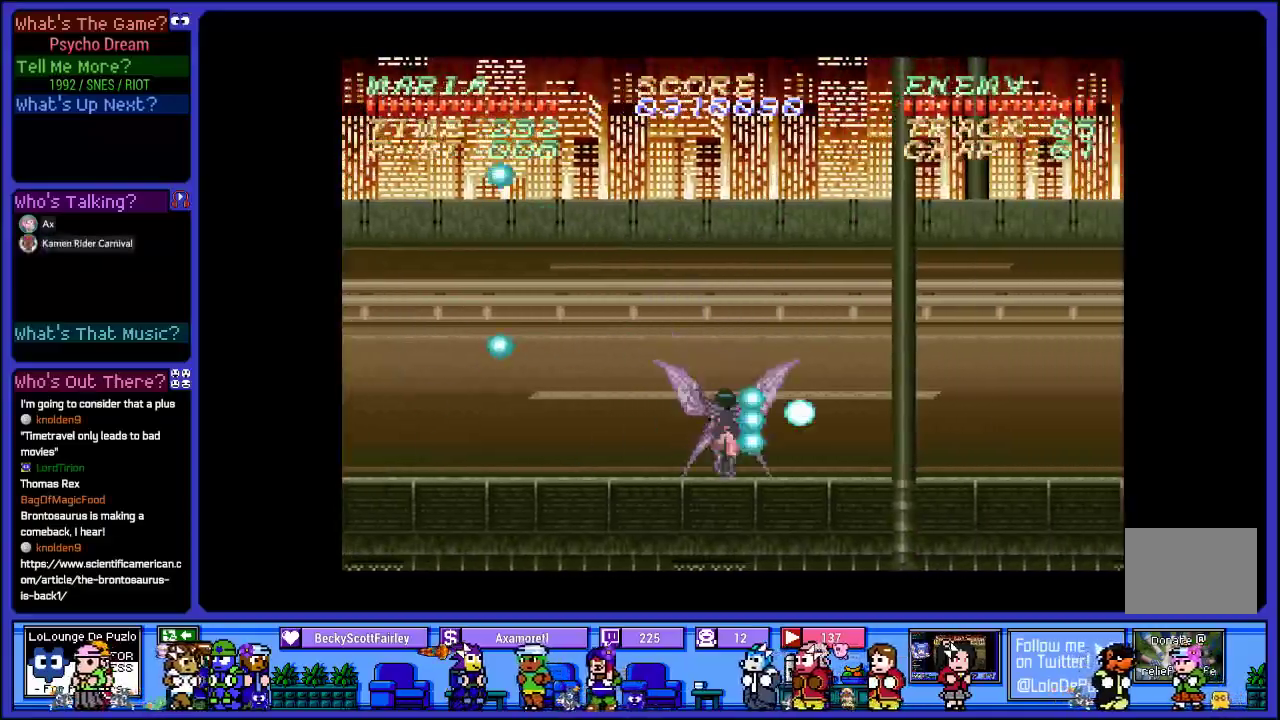
{"buttons": [], "left_stick": "center", "right_stick": "center", "events": [[67, "DPAD_LEFT", "up"], [150, "CROSS", "down"], [333, "SQUARE", "down"], [400, "CROSS", "up"], [483, "SQUARE", "up"]]}
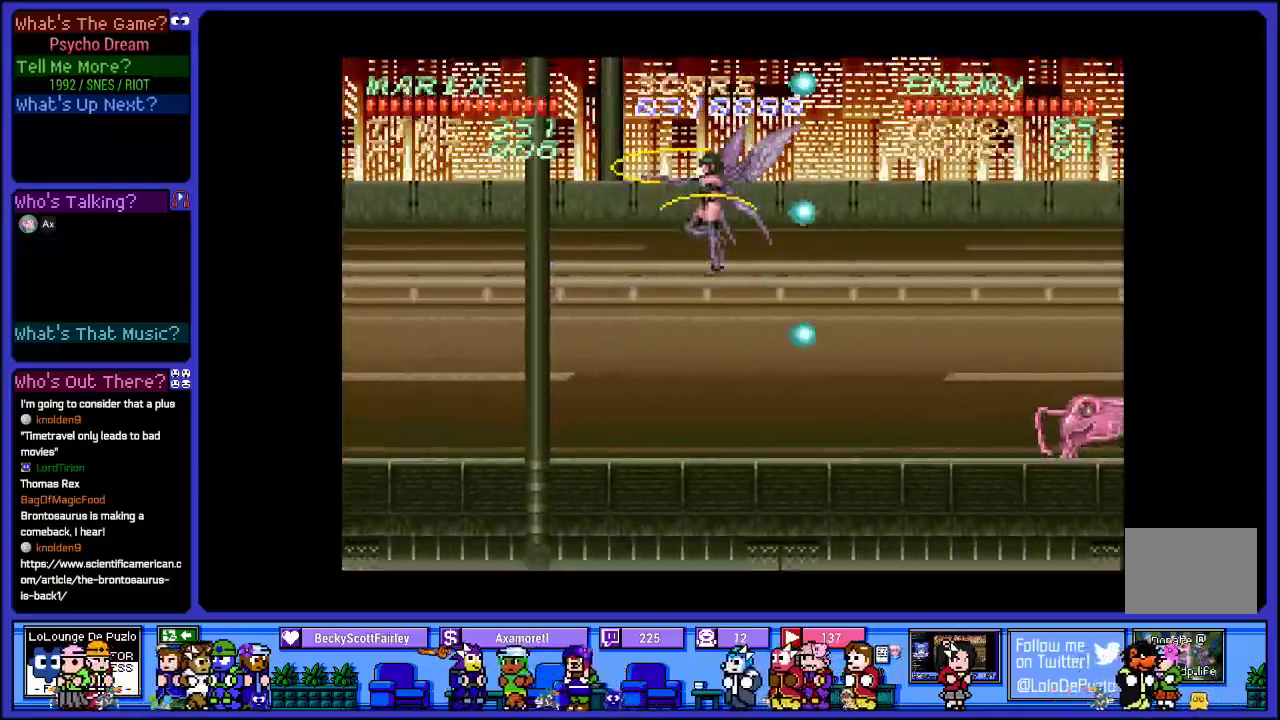
{"buttons": [], "left_stick": "center", "right_stick": "center", "events": [[67, "SQUARE", "down"], [200, "SQUARE", "up"], [267, "SQUARE", "down"], [417, "SQUARE", "up"]]}
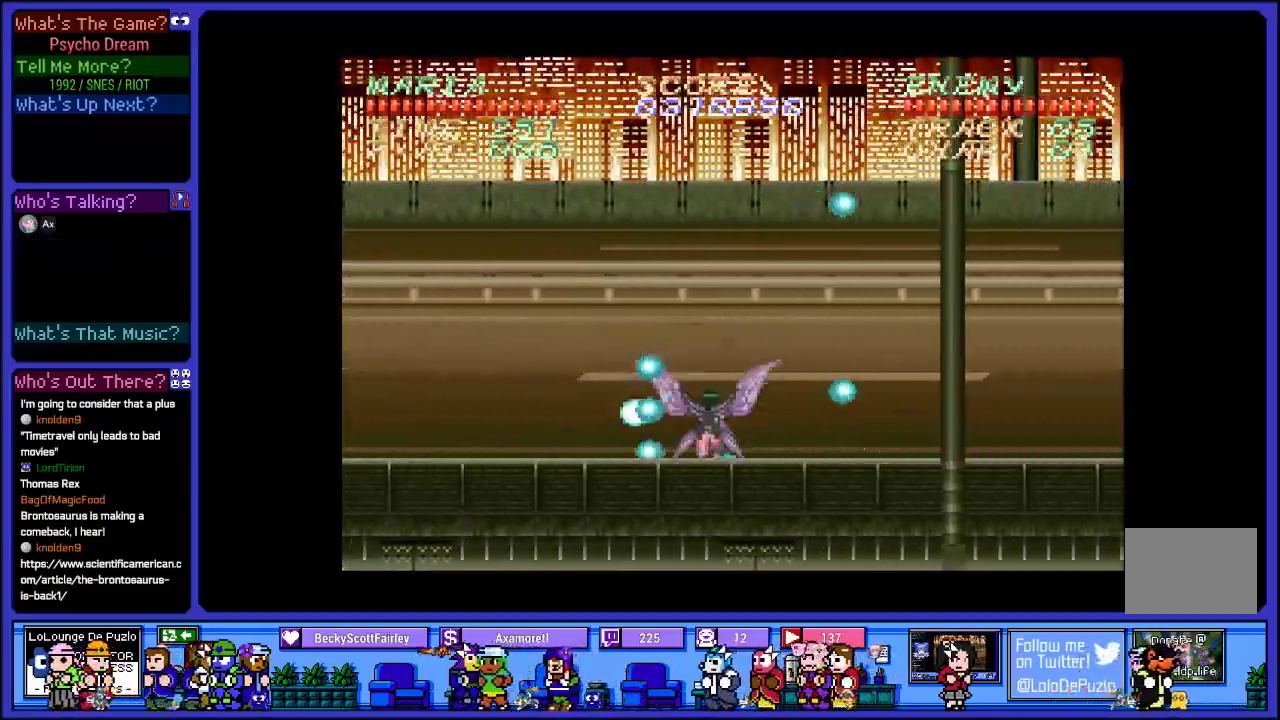
{"buttons": ["DPAD_RIGHT"], "left_stick": "center", "right_stick": "center", "events": [[117, "CROSS", "down"], [267, "DPAD_RIGHT", "down"], [267, "SQUARE", "down"], [367, "CROSS", "up"], [467, "SQUARE", "up"]]}
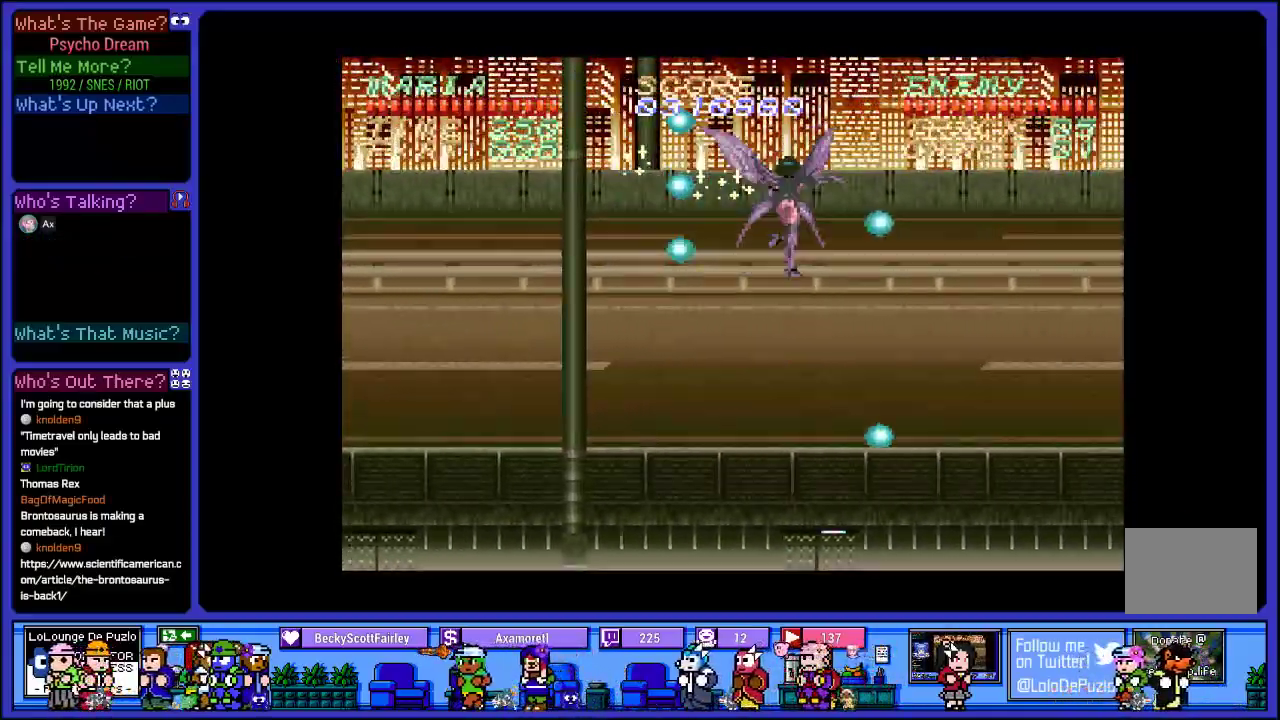
{"buttons": [], "left_stick": "center", "right_stick": "center", "events": [[67, "SQUARE", "down"], [183, "DPAD_RIGHT", "up"], [200, "SQUARE", "up"], [283, "SQUARE", "down"], [450, "SQUARE", "up"]]}
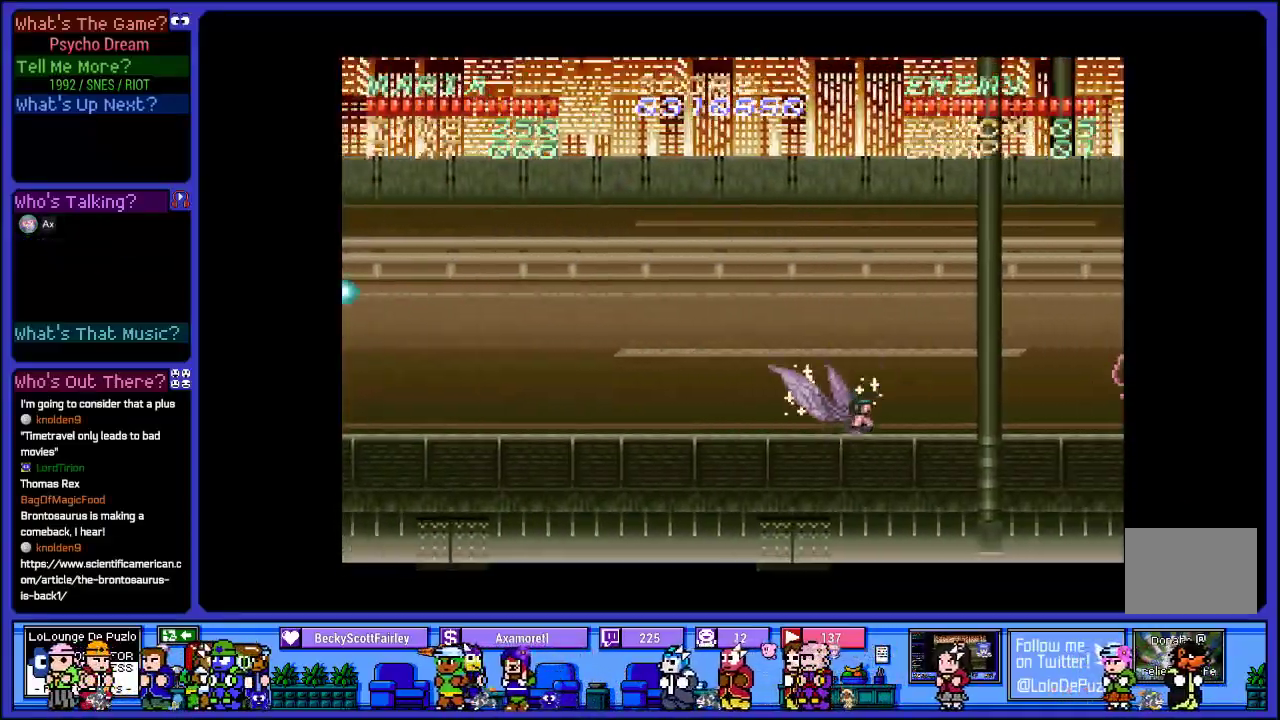
{"buttons": [], "left_stick": "center", "right_stick": "center", "events": [[117, "CROSS", "down"], [333, "SQUARE", "down"], [433, "CROSS", "up"], [500, "SQUARE", "up"]]}
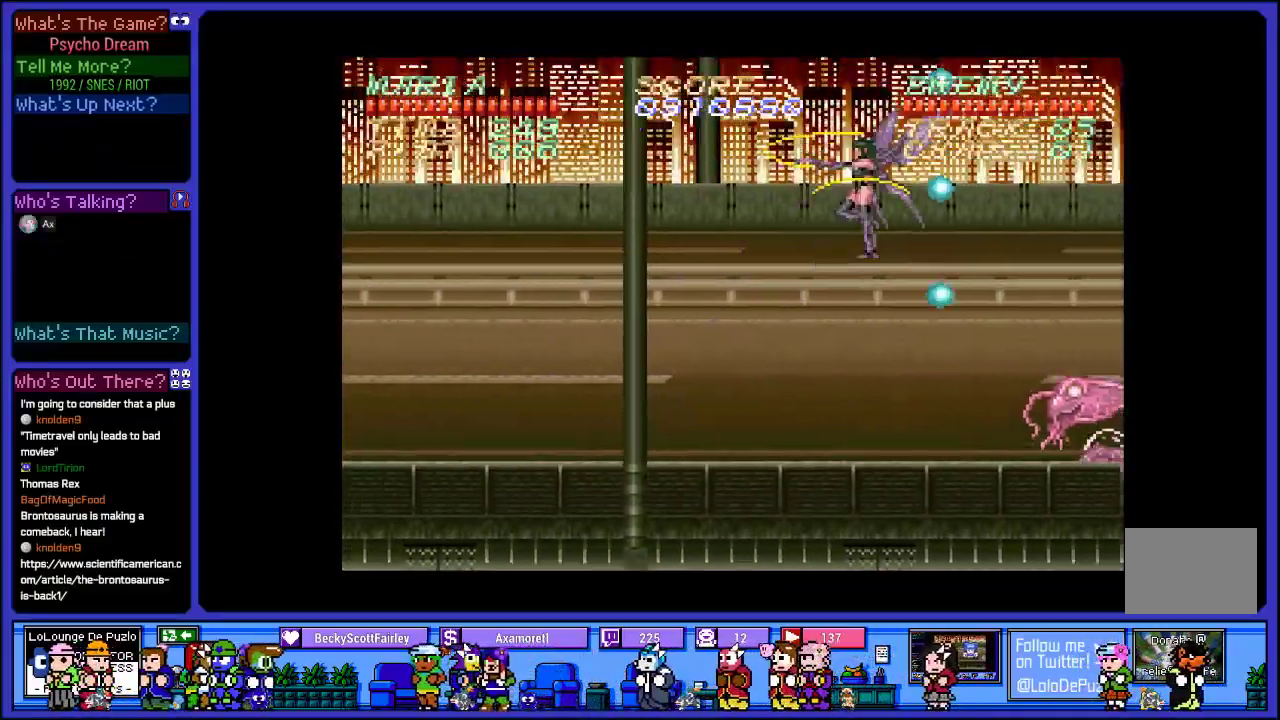
{"buttons": ["DPAD_LEFT"], "left_stick": "center", "right_stick": "center", "events": [[100, "SQUARE", "down"], [233, "SQUARE", "up"], [283, "DPAD_LEFT", "down"], [317, "SQUARE", "down"], [467, "SQUARE", "up"]]}